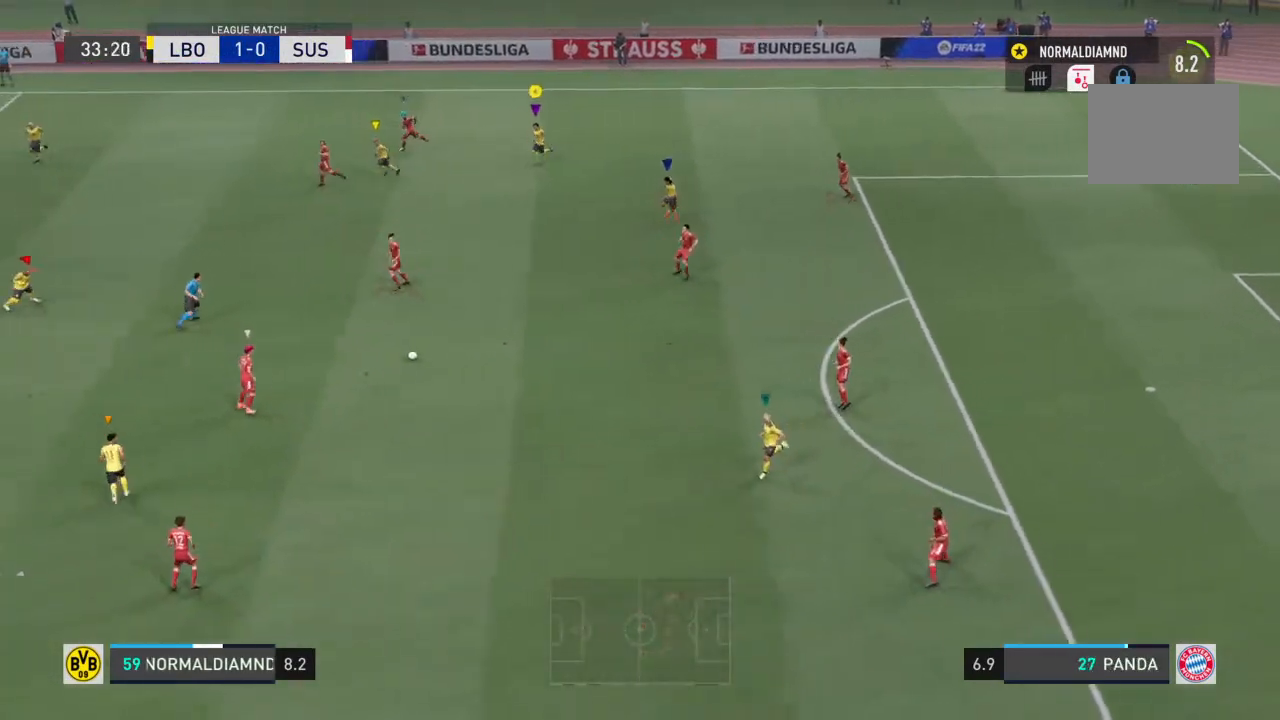
Gameplay with a controller (PlayStation layout); each line is a JSON object with the inputs held at the frame after it (dt_ms = milliseconds from this image to that frame). "events" lists button and stick changes between this image and that frame as [ms after this image, input, new state], when the widget could be followed in between. Not read: L3 R3.
{"dt_ms": 500, "buttons": ["R2"], "left_stick": "down-left", "right_stick": "center", "events": []}
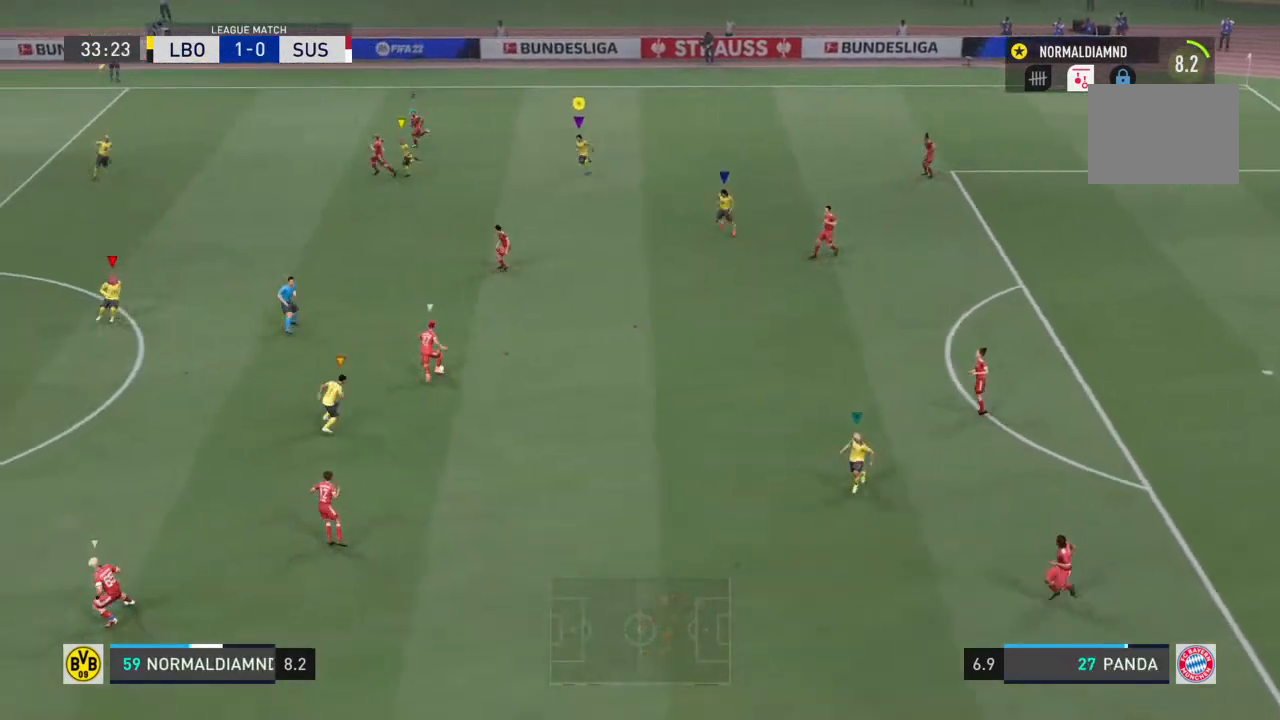
{"dt_ms": 500, "buttons": [], "left_stick": "down-left", "right_stick": "center", "events": [[167, "R2", "up"]]}
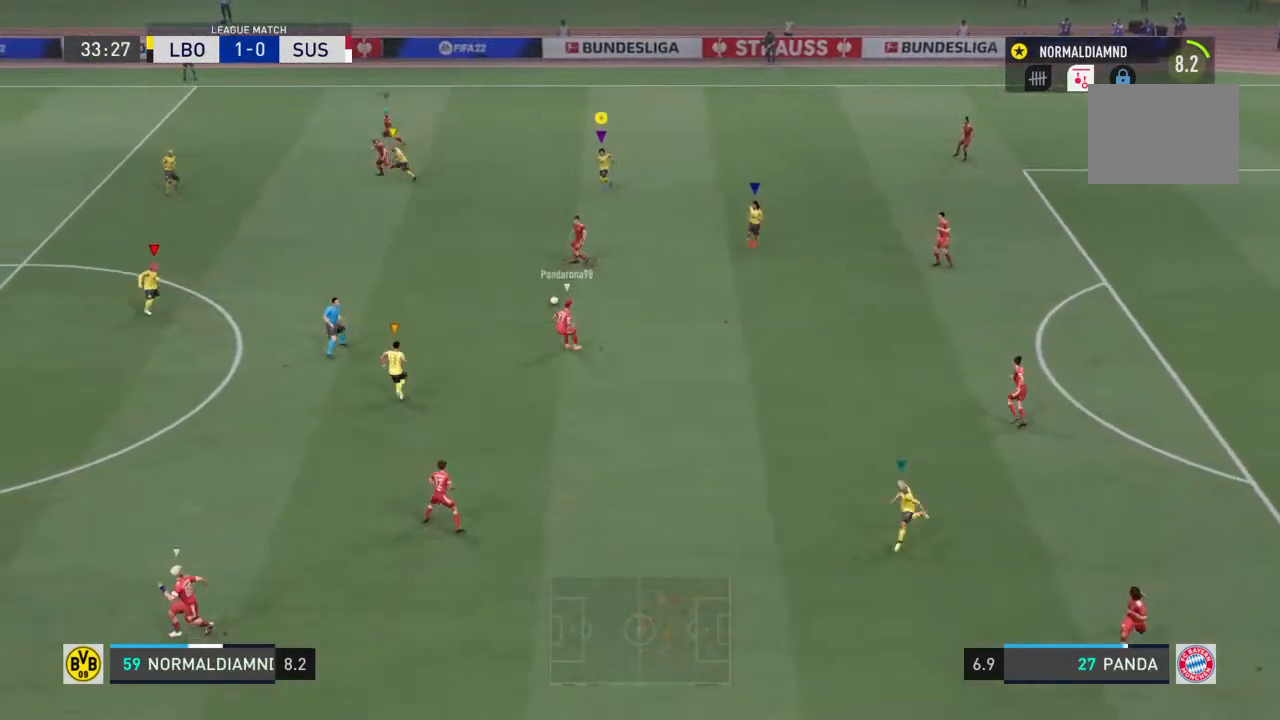
{"dt_ms": 500, "buttons": ["R2"], "left_stick": "down-left", "right_stick": "center", "events": [[200, "R2", "down"]]}
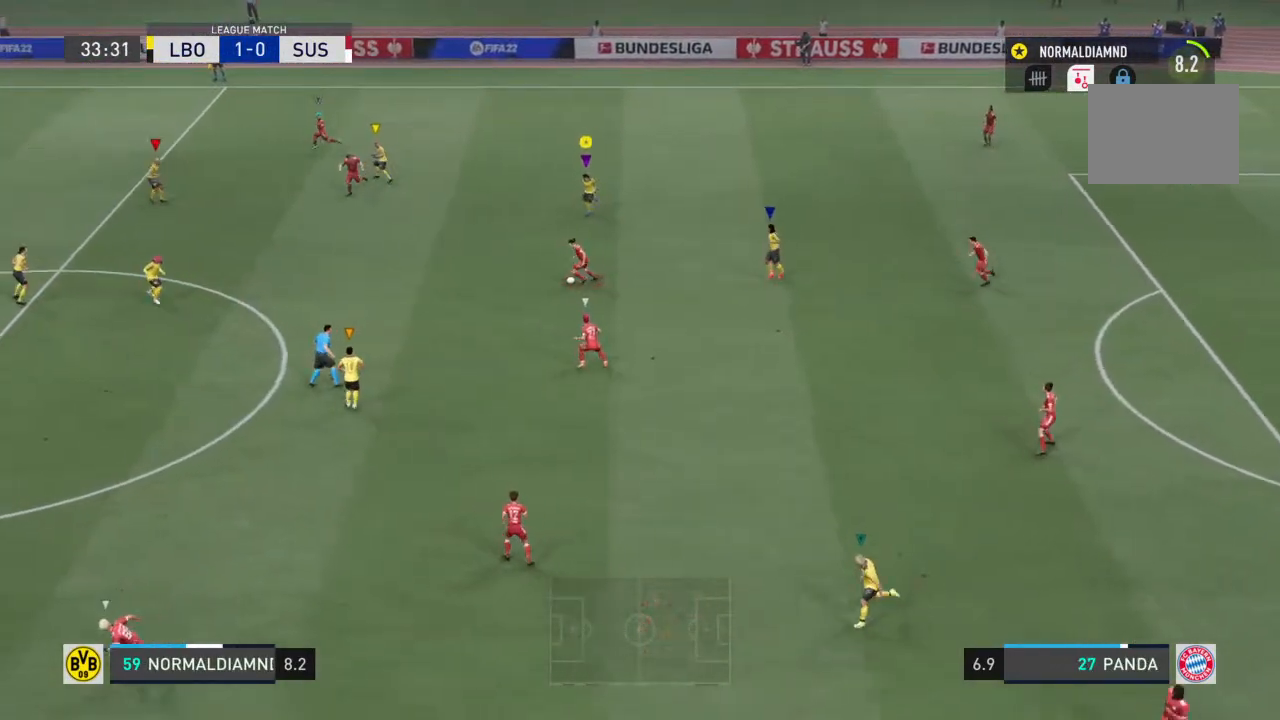
{"dt_ms": 500, "buttons": ["R2"], "left_stick": "down-left", "right_stick": "center", "events": []}
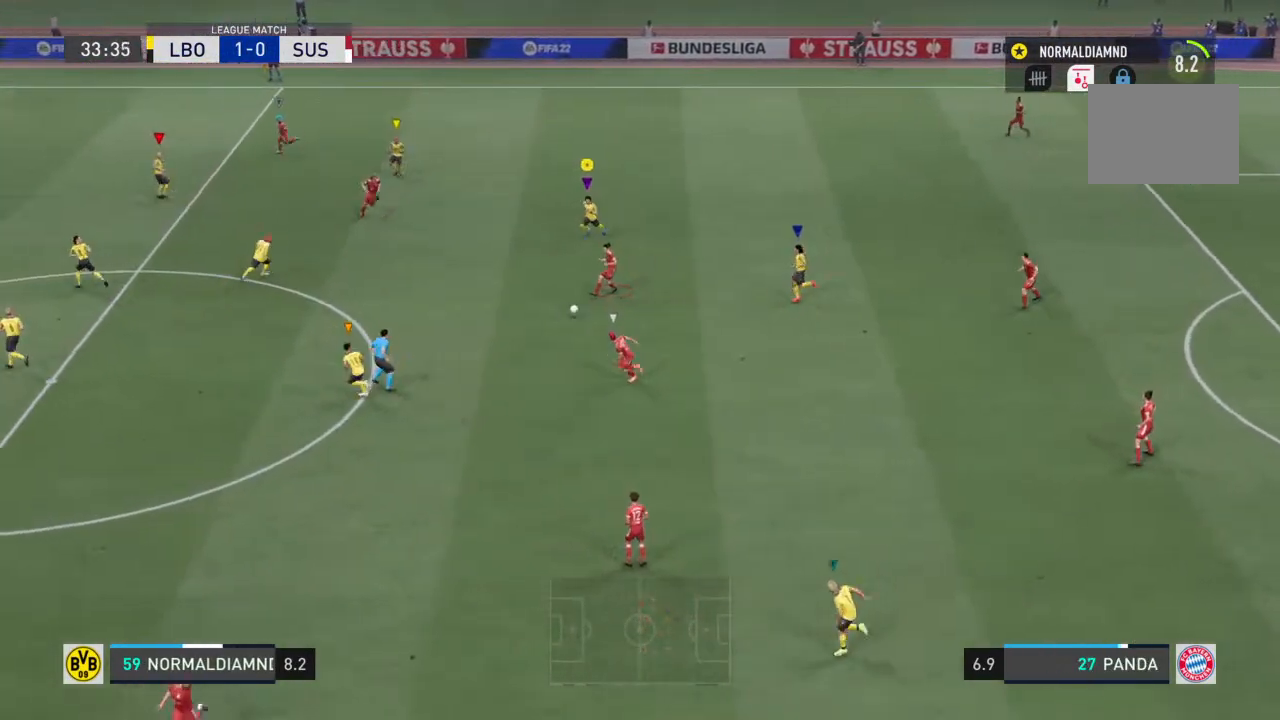
{"dt_ms": 1000, "buttons": [], "left_stick": "down-left", "right_stick": "center"}
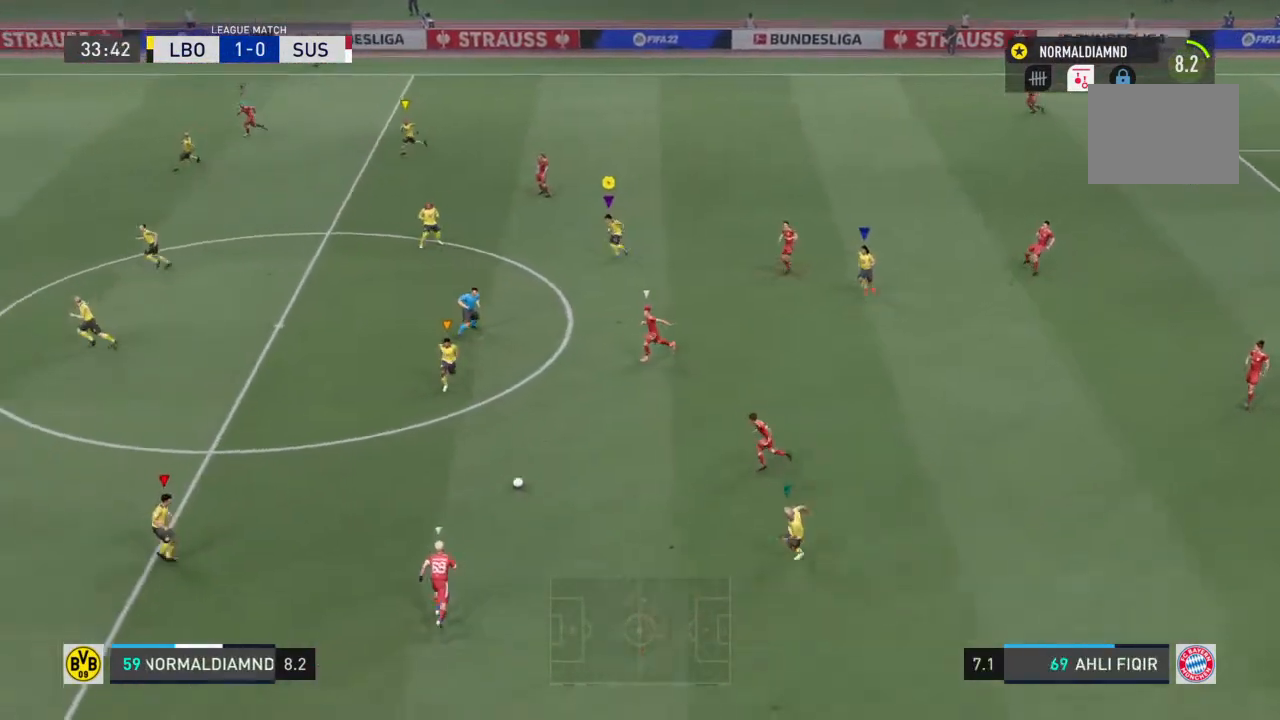
{"dt_ms": 500, "buttons": [], "left_stick": "down-left", "right_stick": "center", "events": []}
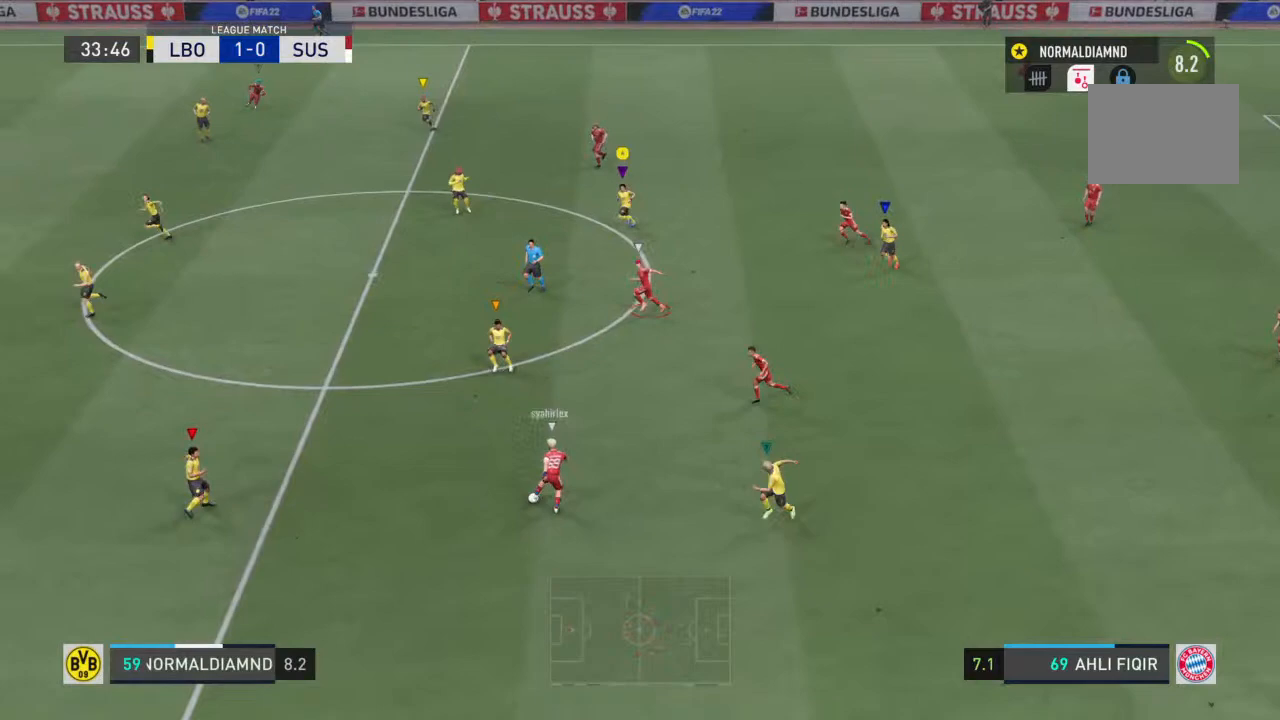
{"dt_ms": 500, "buttons": [], "left_stick": "down-left", "right_stick": "center", "events": []}
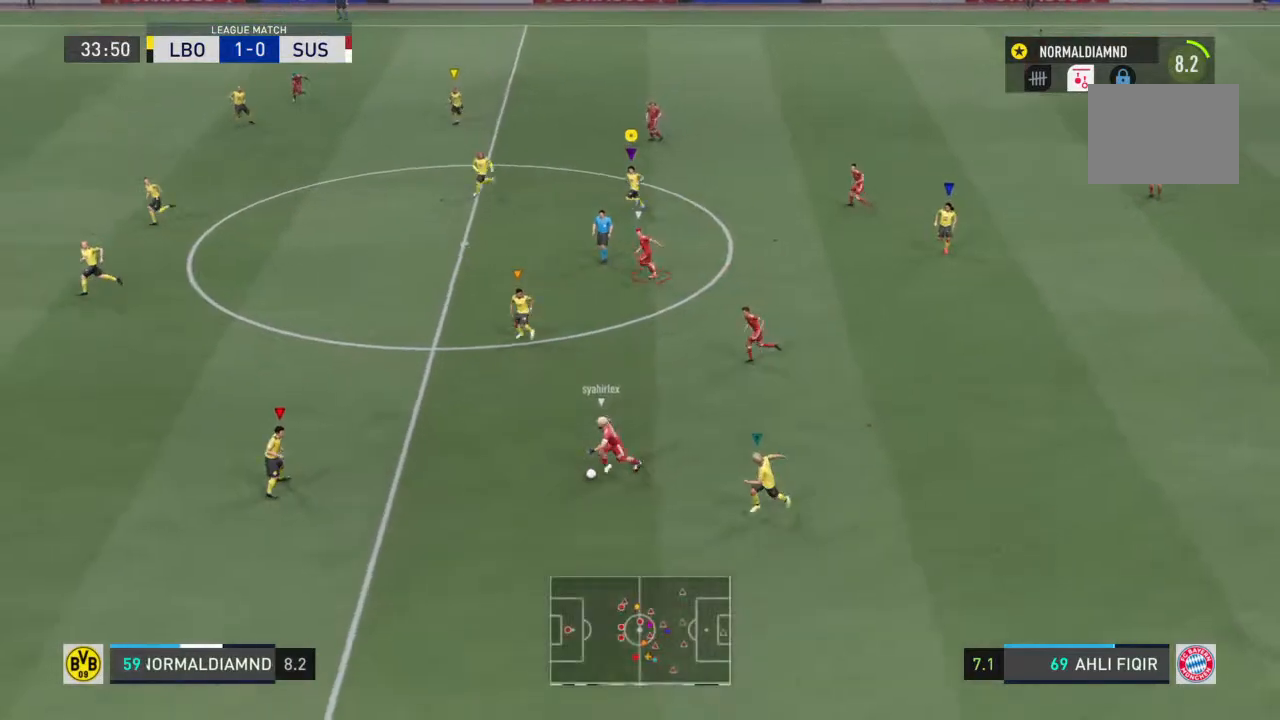
{"dt_ms": 500, "buttons": [], "left_stick": "left", "right_stick": "center", "events": [[500, "left_stick", "left"]]}